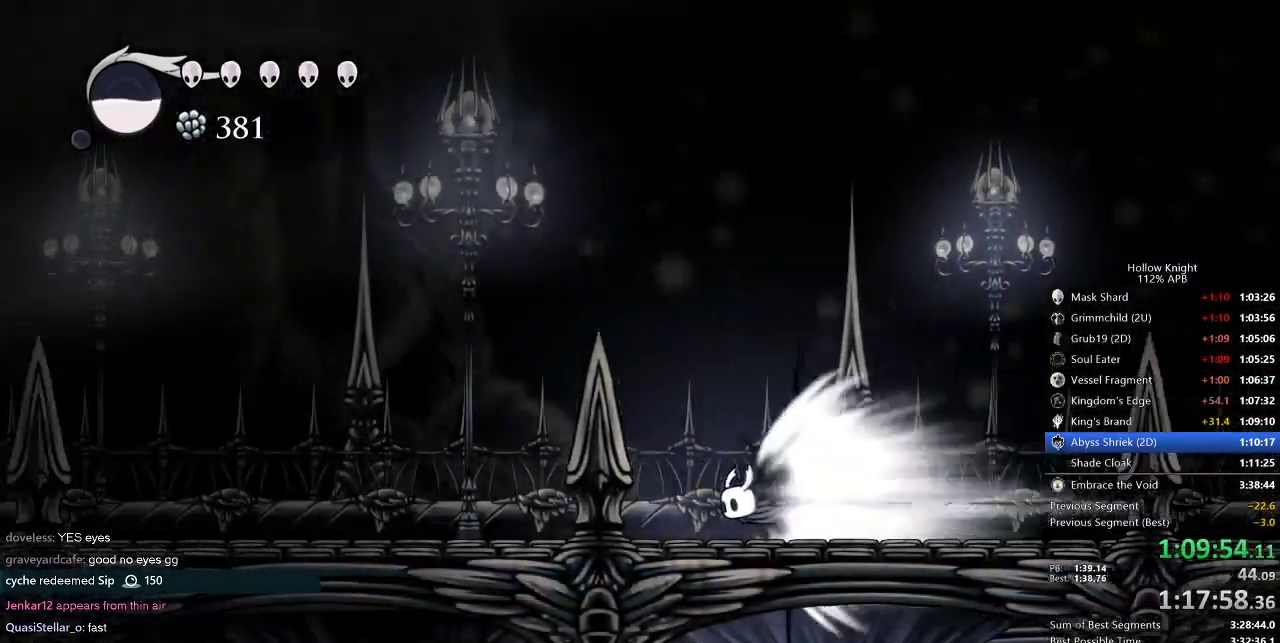
Gameplay with keyboard; each line is a JSON object with the keys held at the frame after it. "events" lists presses ("down") and releases ("up") of "cdash", "dash", "dnail", "down", "heal", "inv", "jump", "left", "nail", "right", "spell" and "up" between this image and that frame as [ms after this image, input, new state], when the widget could be followed in between. No other keys are recorded. Mouse input is not recorded. Key names are as the overlay labels them; some are game actions (e.g. jump) rather than physical keys.
{"keys": ["left"], "events": []}
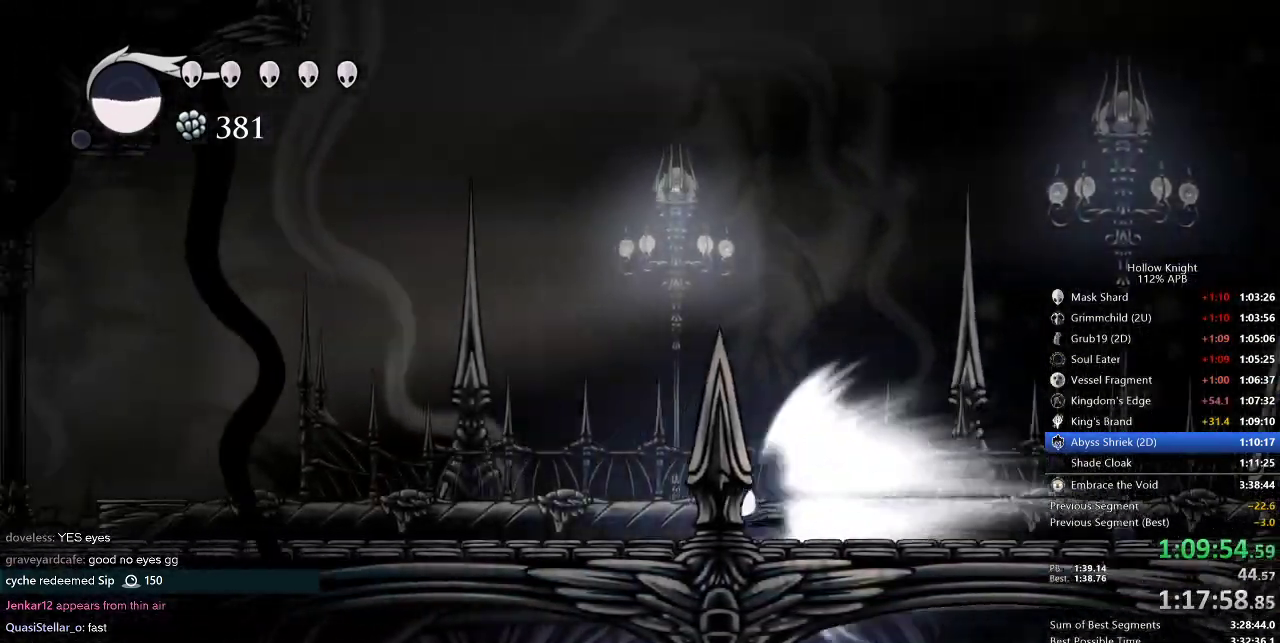
{"keys": ["left"], "events": []}
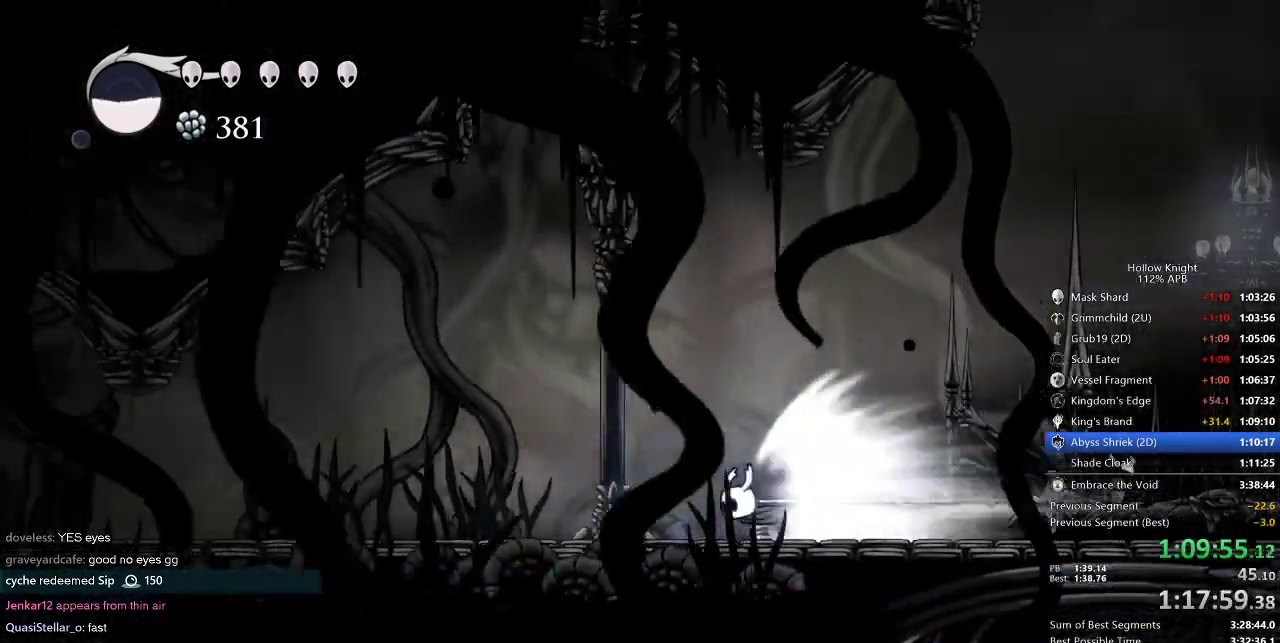
{"keys": ["left"], "events": []}
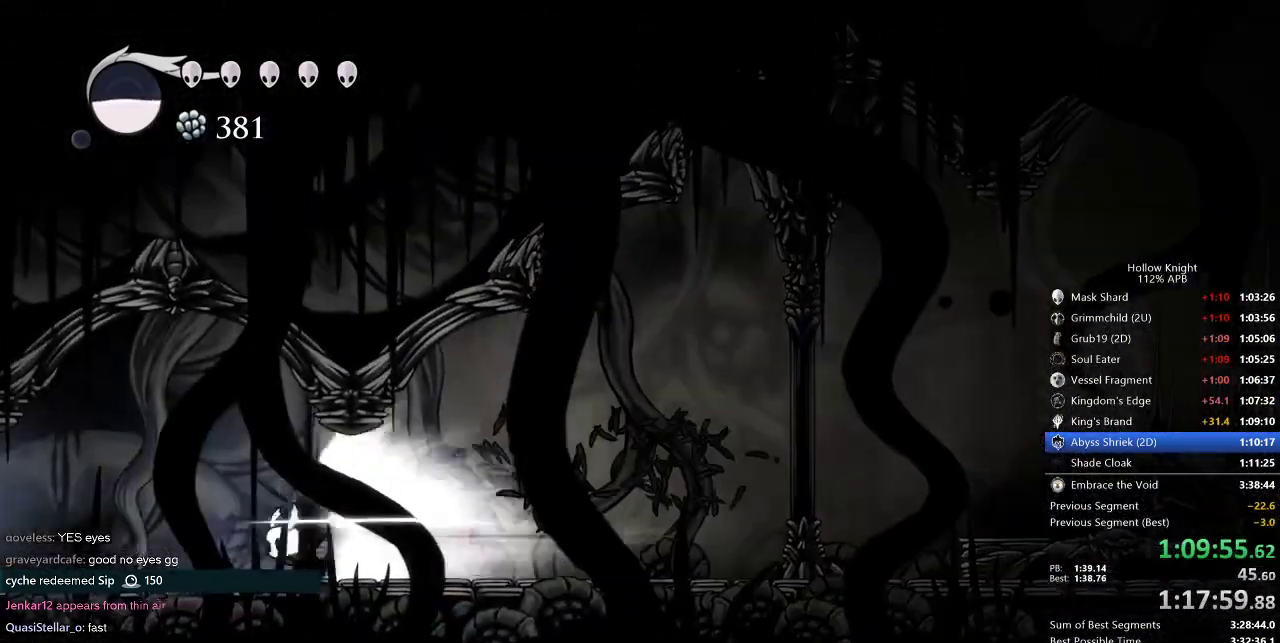
{"keys": ["left"], "events": []}
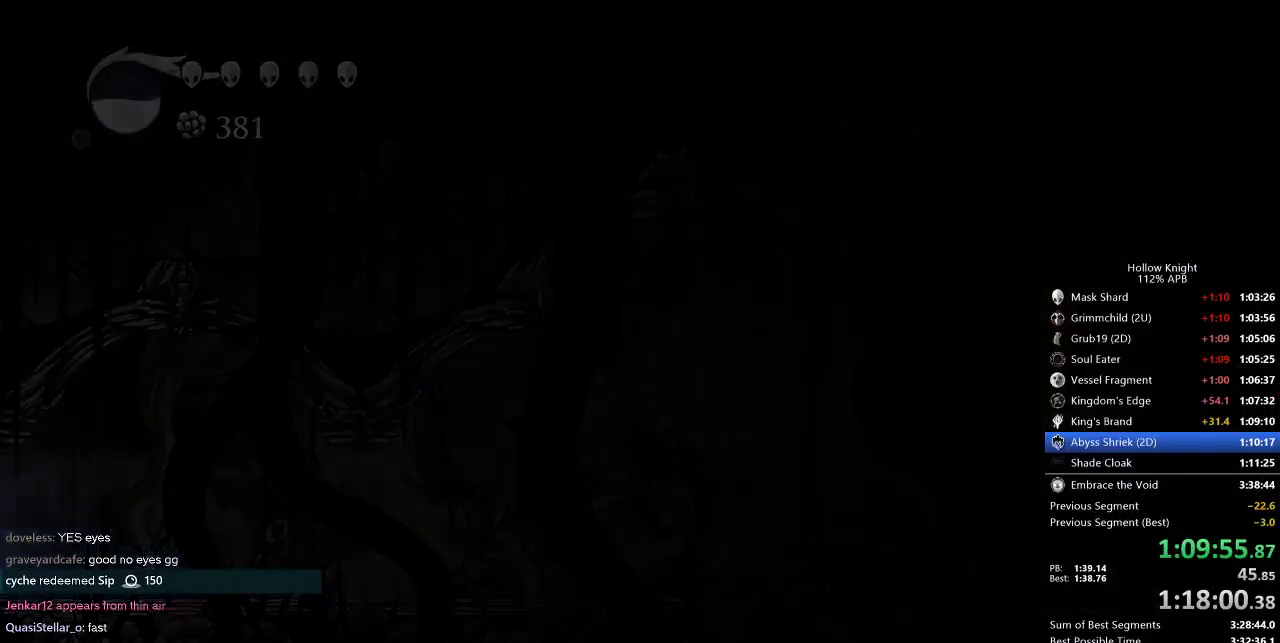
{"keys": ["left"], "events": []}
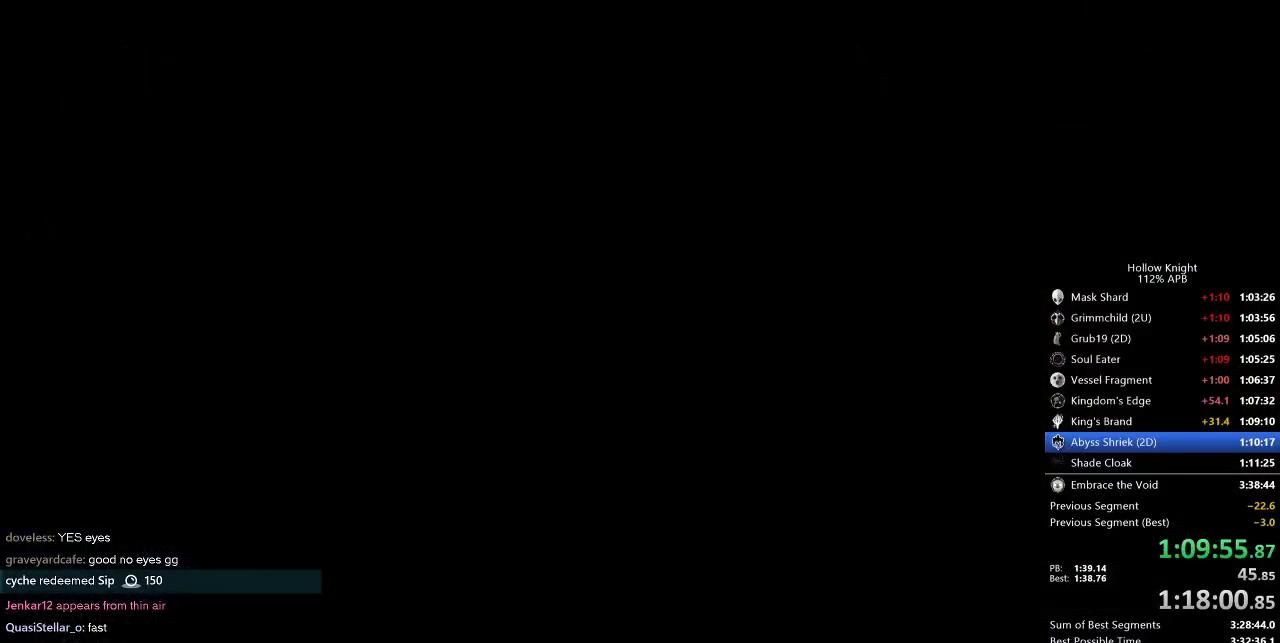
{"keys": ["left"], "events": []}
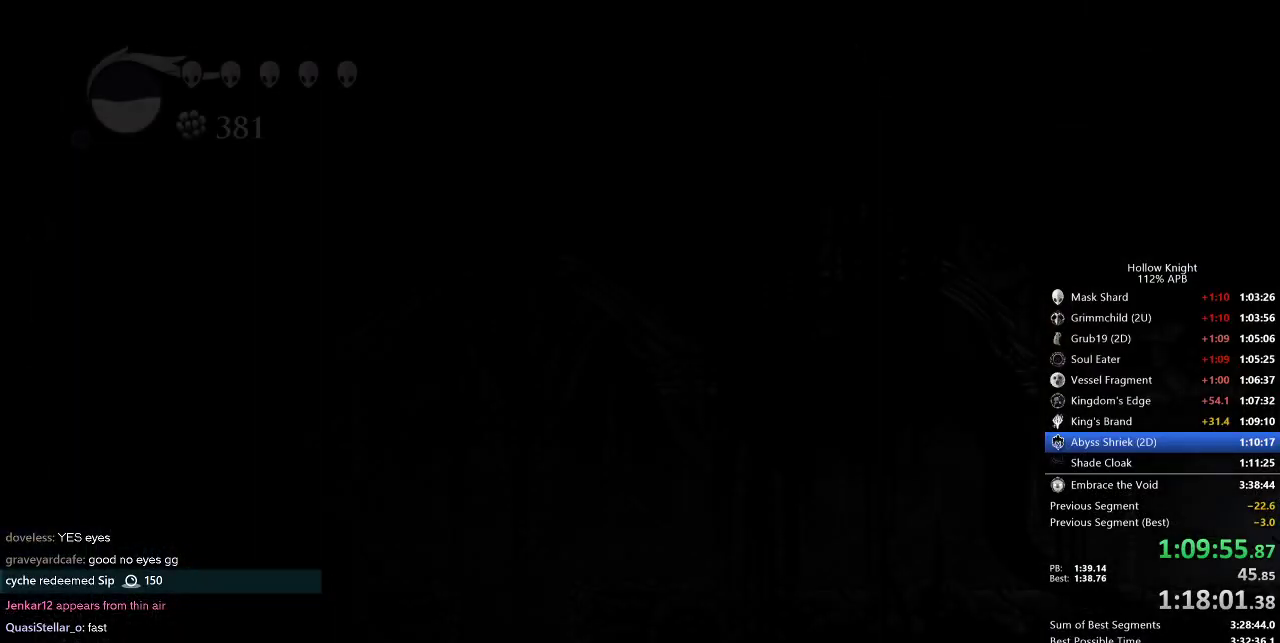
{"keys": ["left"], "events": []}
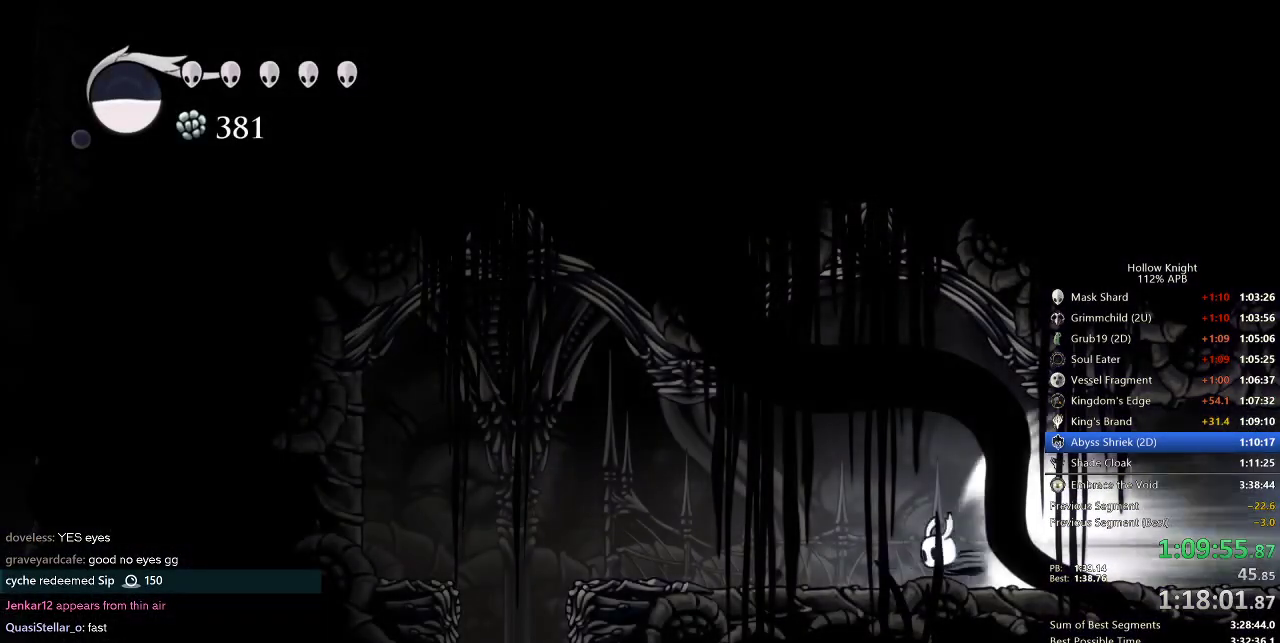
{"keys": [], "events": [[234, "jump", "down"], [317, "jump", "up"], [384, "left", "up"]]}
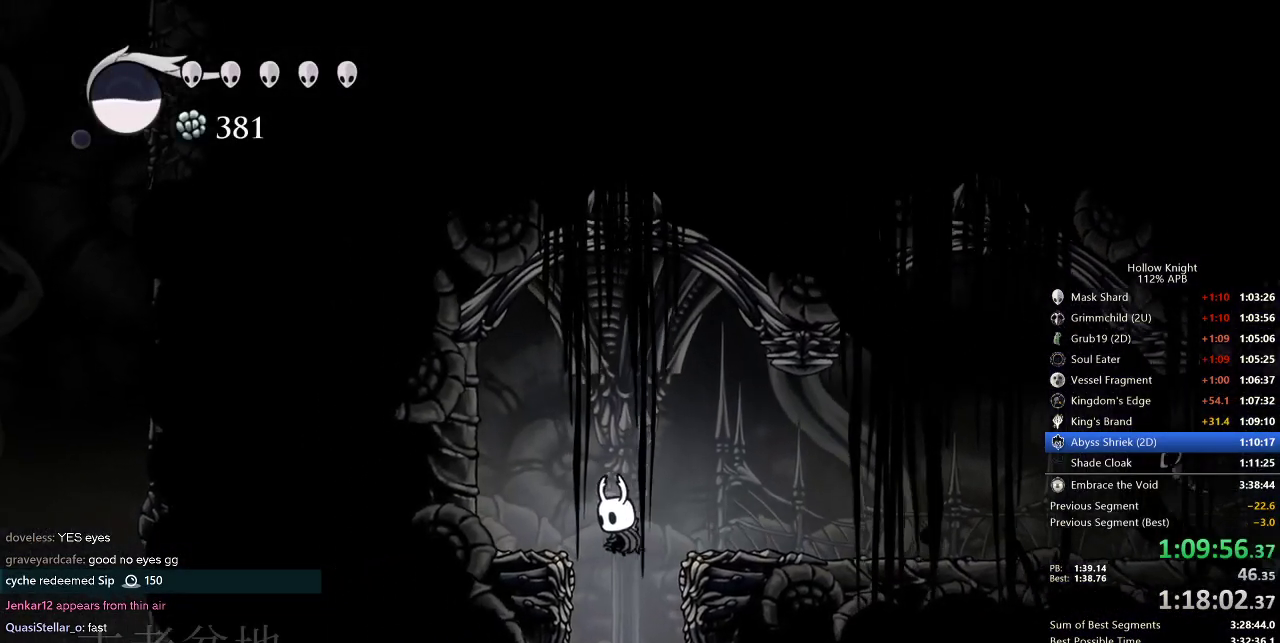
{"keys": ["right"], "events": [[467, "right", "down"]]}
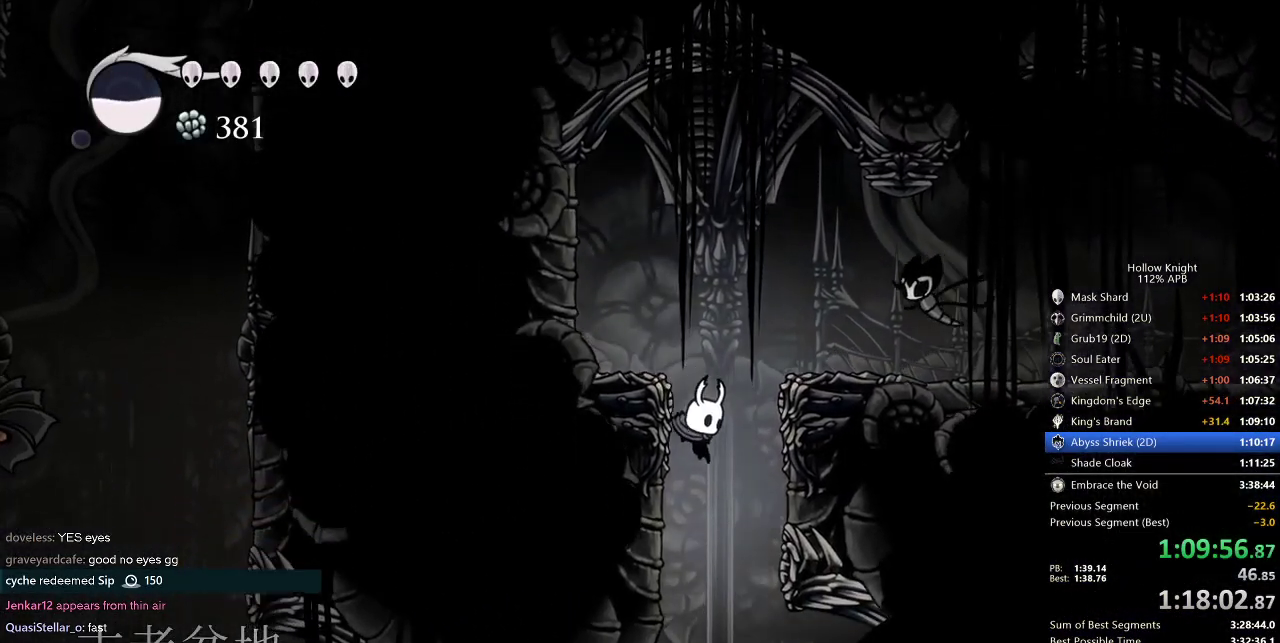
{"keys": ["left"], "events": [[67, "right", "up"], [250, "left", "down"]]}
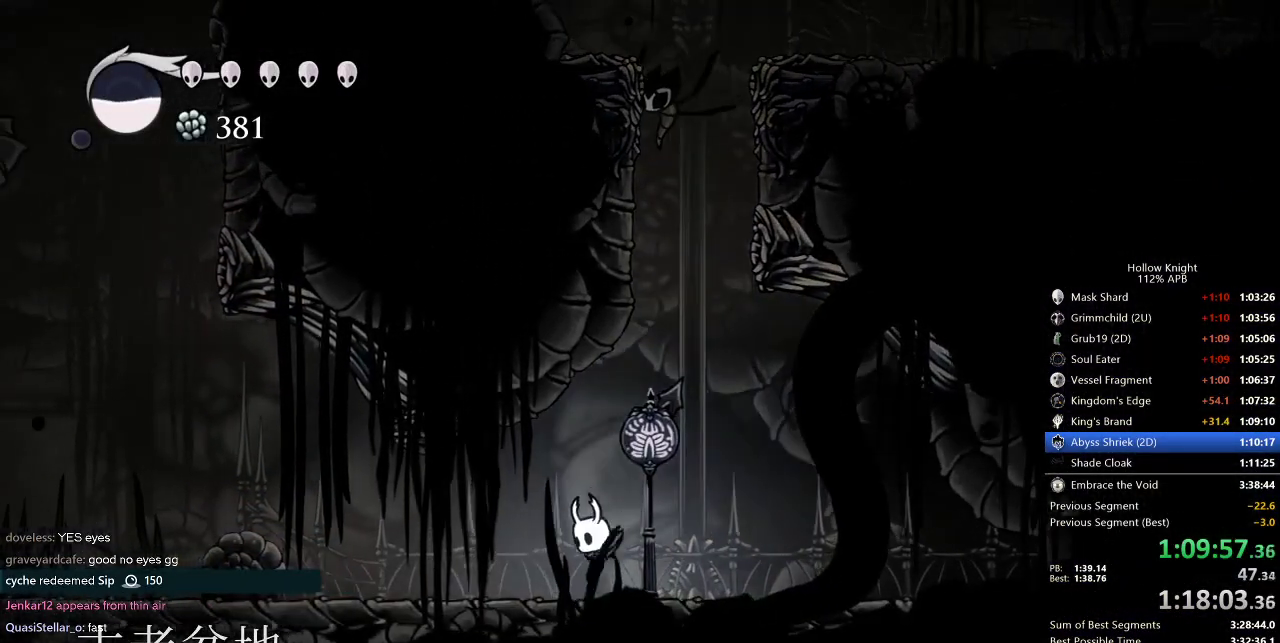
{"keys": ["left"], "events": [[84, "dash", "down"], [234, "dash", "up"]]}
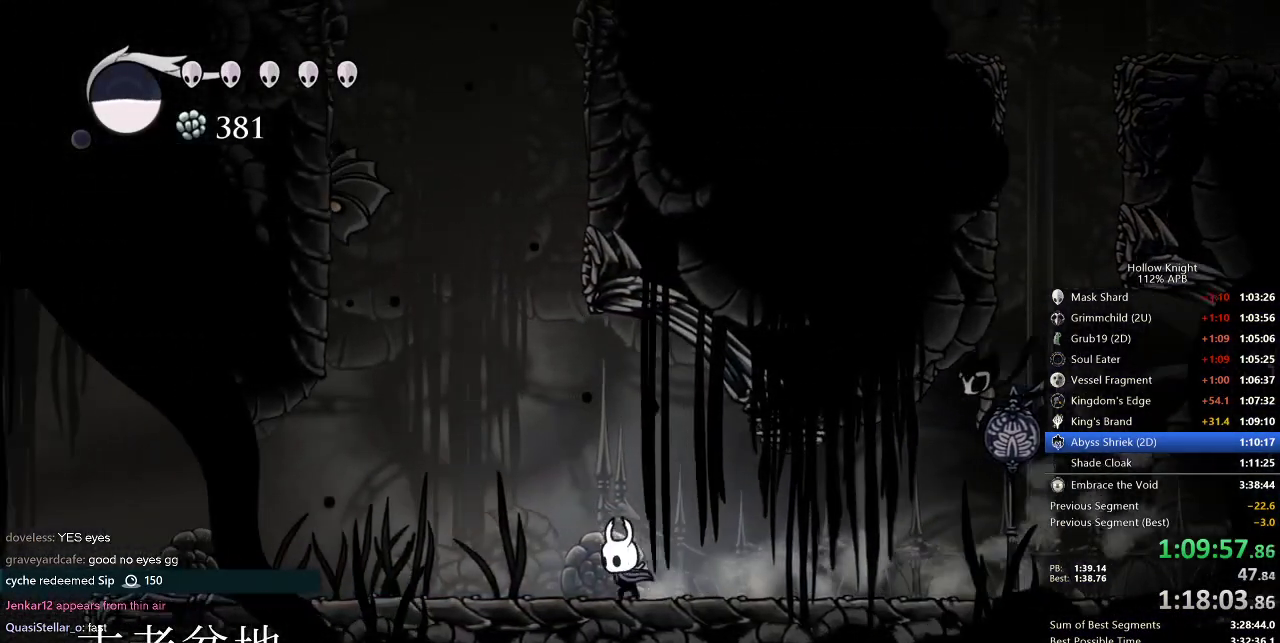
{"keys": ["left"], "events": [[200, "dash", "down"], [334, "dash", "up"]]}
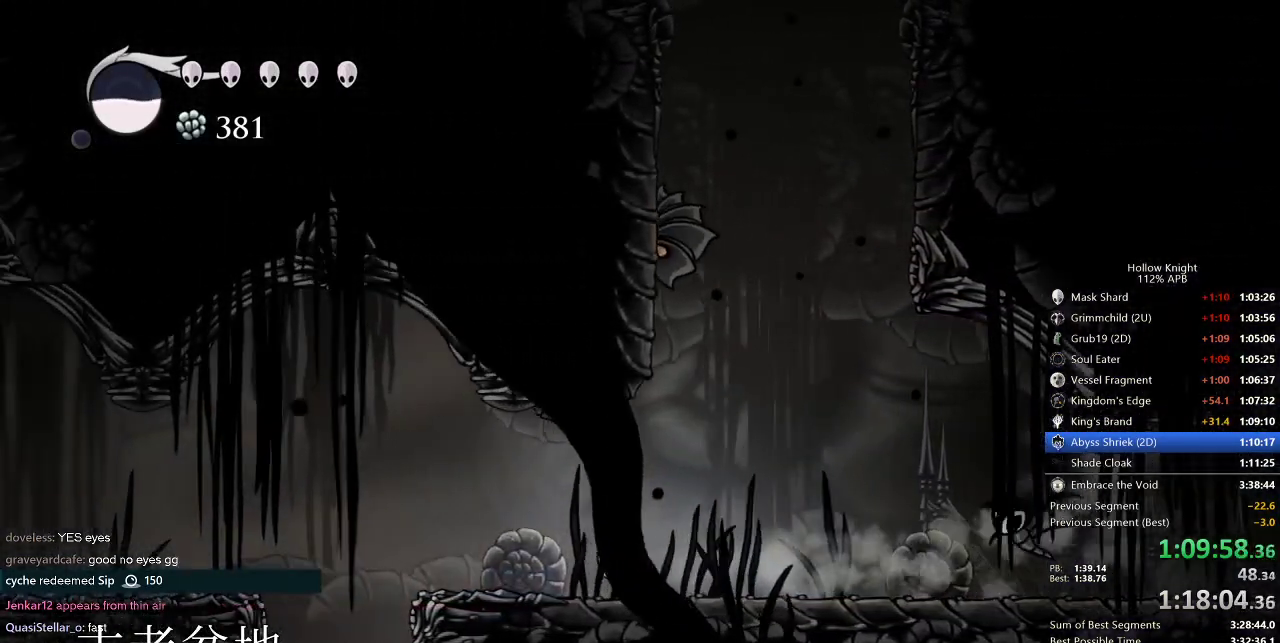
{"keys": ["inv"], "events": [[350, "dash", "down"], [450, "dash", "up"], [450, "inv", "down"], [484, "left", "up"]]}
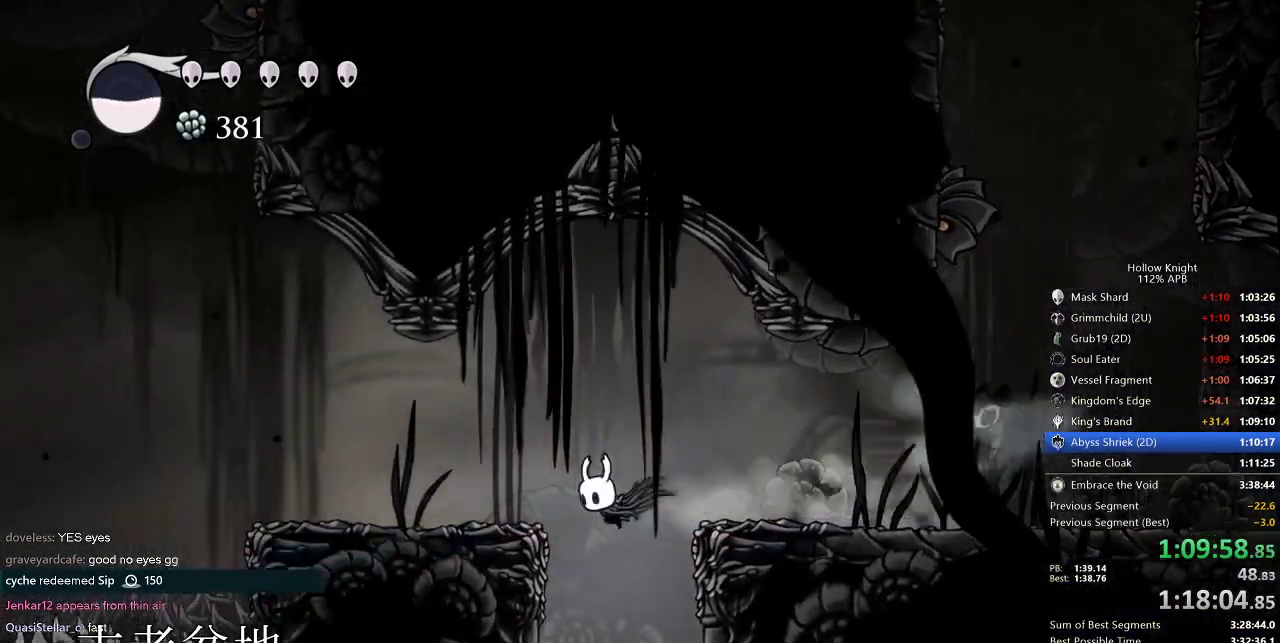
{"keys": [], "events": [[84, "inv", "up"], [84, "right", "down"], [367, "right", "up"]]}
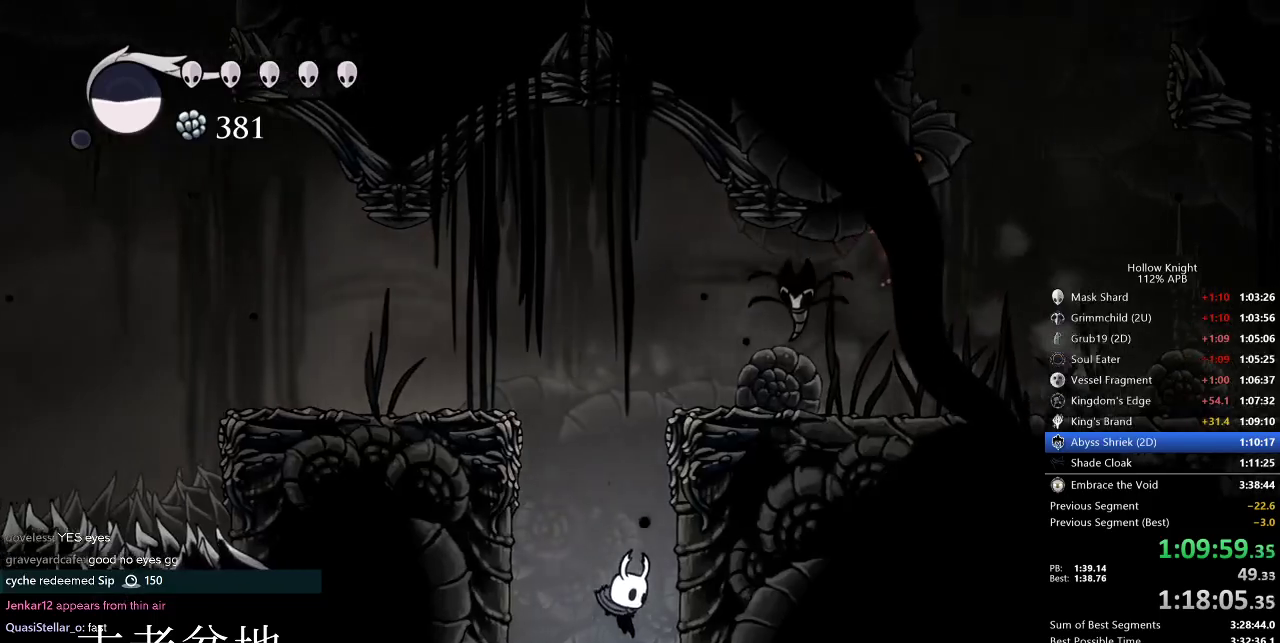
{"keys": ["left"], "events": [[484, "left", "down"]]}
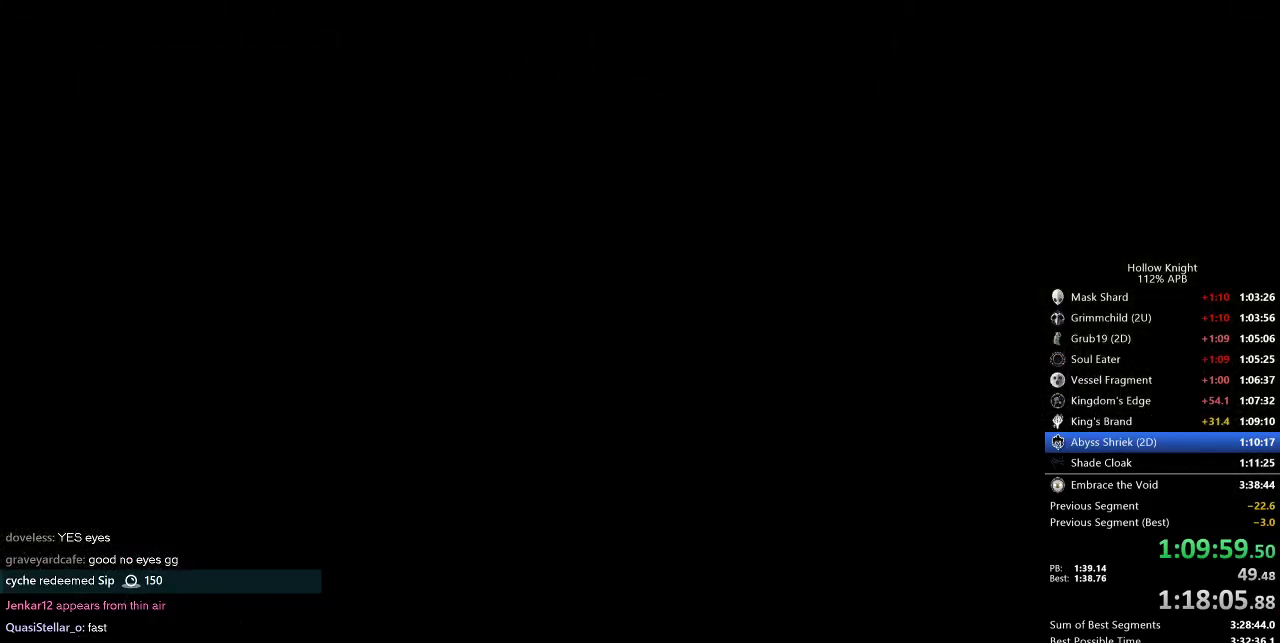
{"keys": ["left"], "events": []}
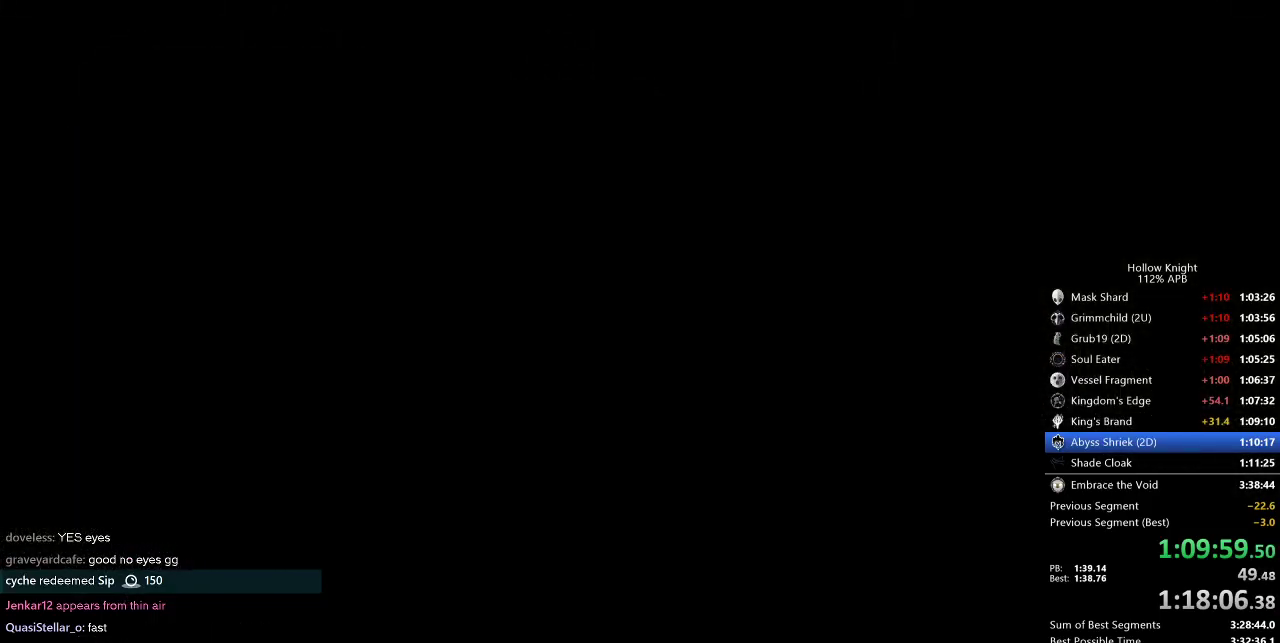
{"keys": ["left"], "events": []}
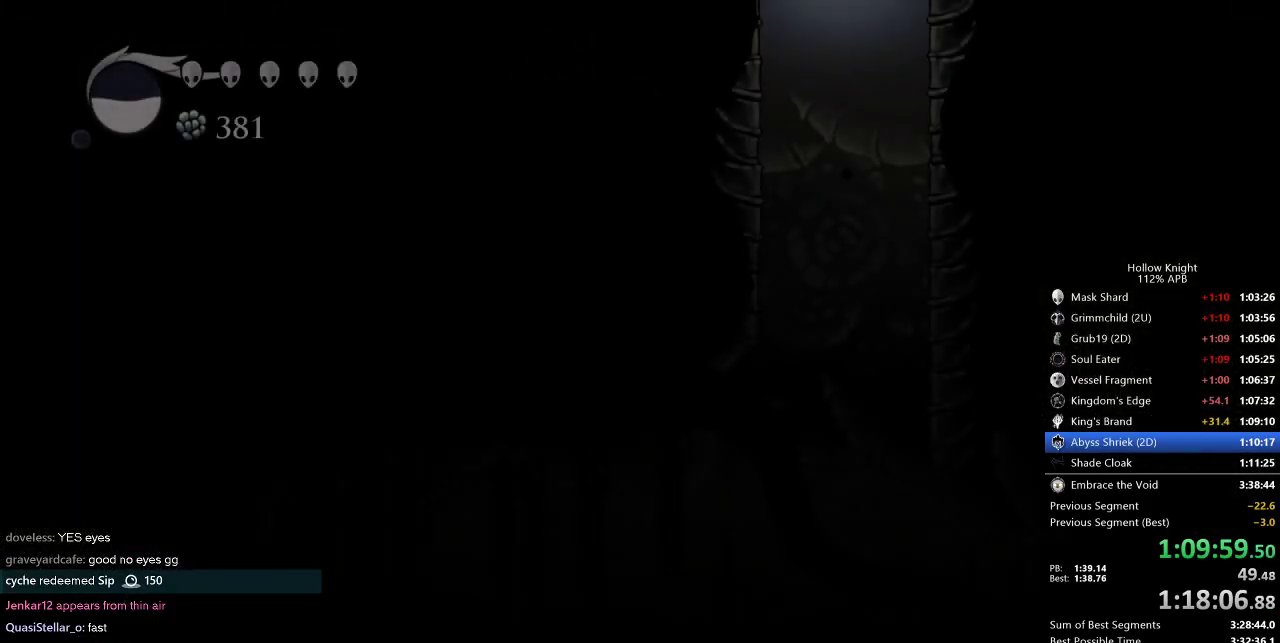
{"keys": ["left"], "events": [[334, "left", "up"], [434, "left", "down"]]}
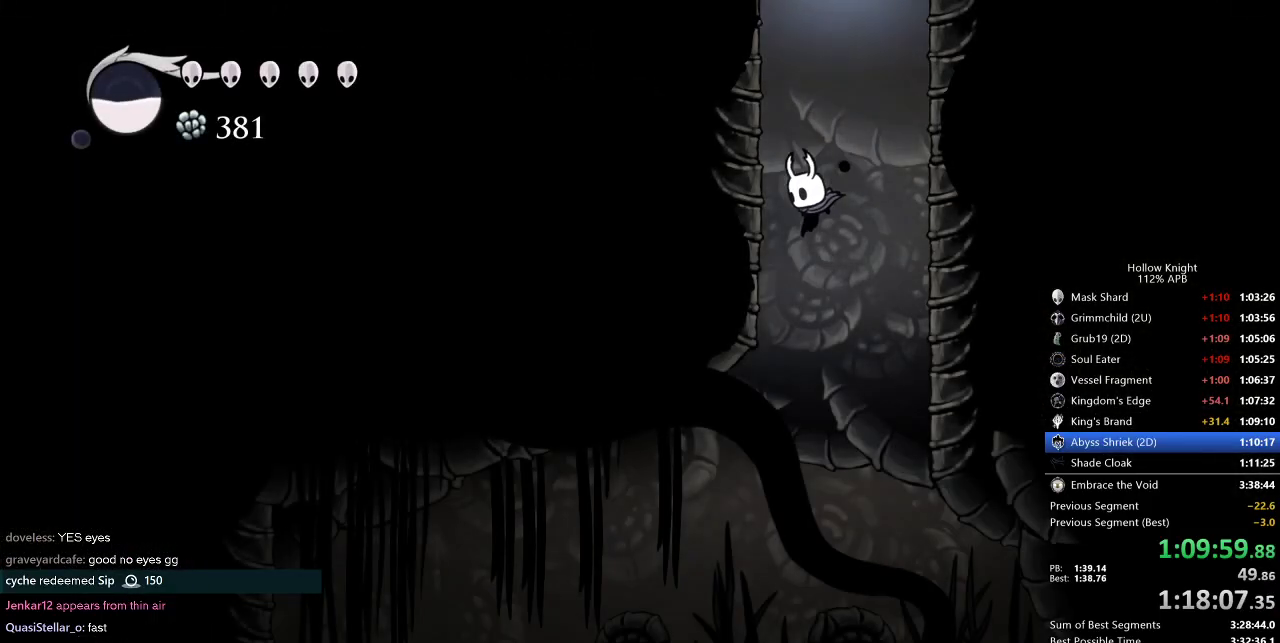
{"keys": ["left"], "events": [[367, "dash", "down"], [467, "dash", "up"]]}
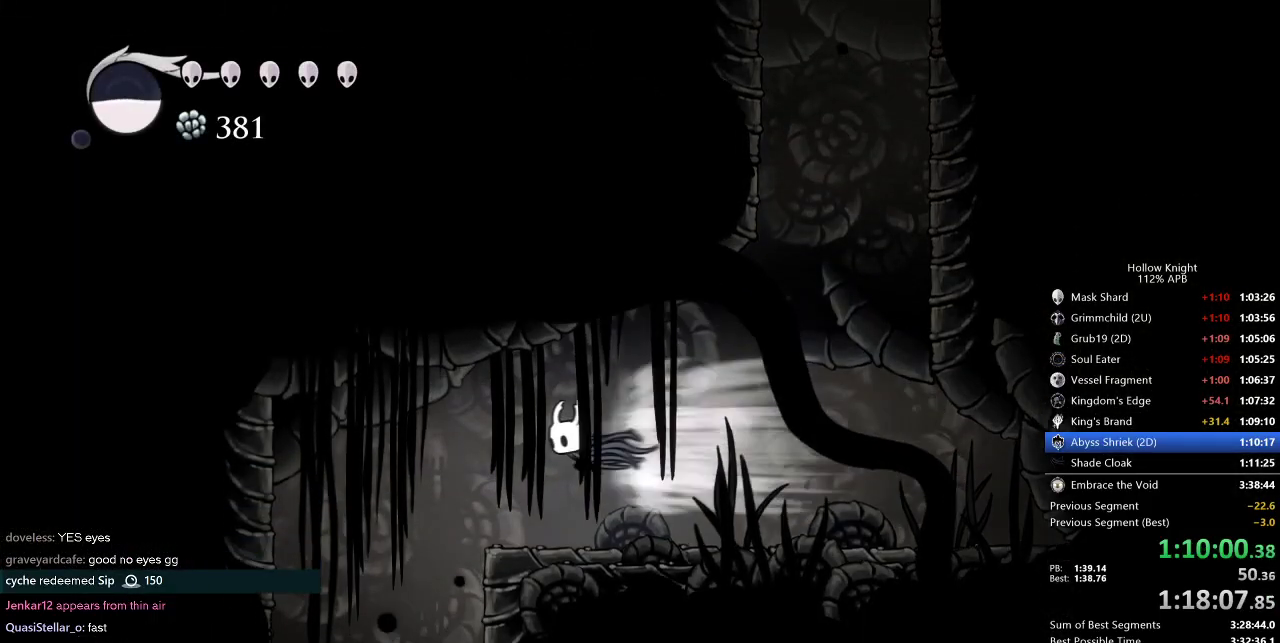
{"keys": ["left"], "events": [[217, "left", "up"], [450, "left", "down"]]}
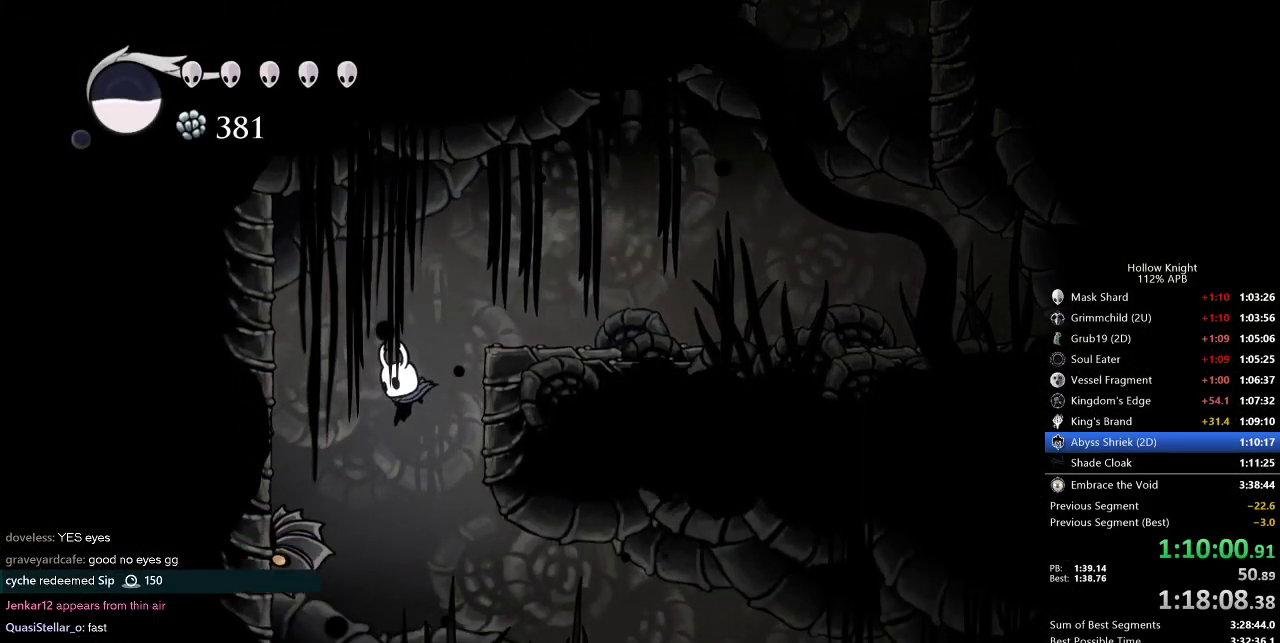
{"keys": ["right"], "events": [[84, "left", "up"], [134, "nail", "down"], [184, "right", "down"], [234, "nail", "up"]]}
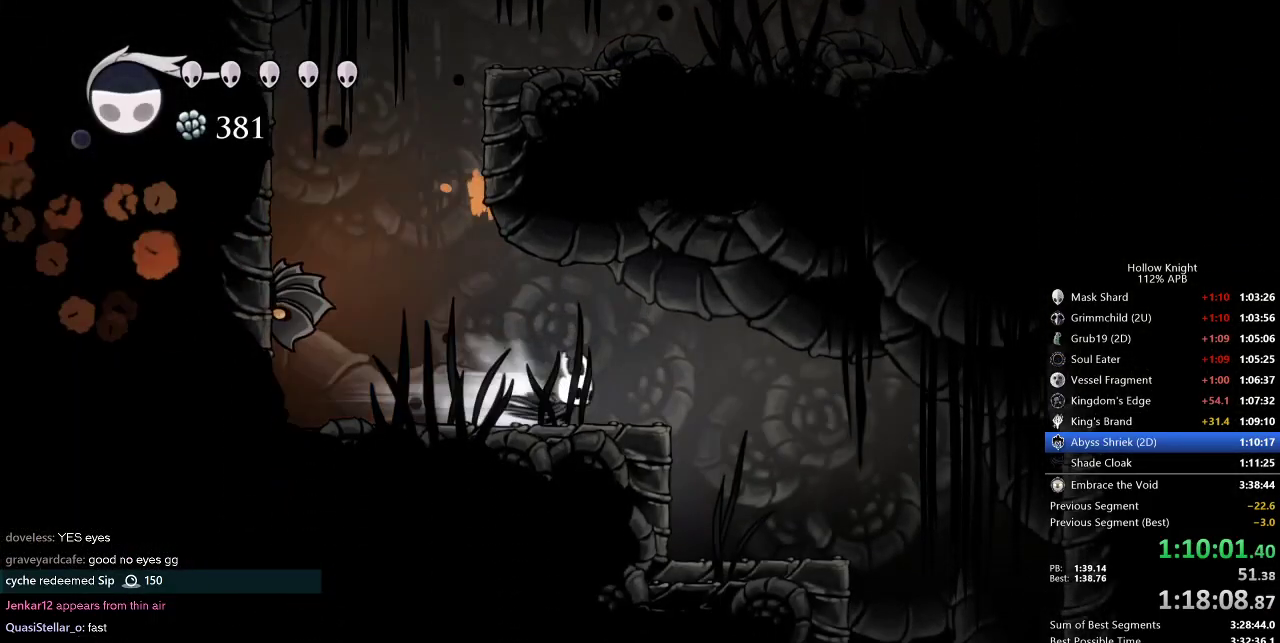
{"keys": ["right"], "events": [[17, "dash", "down"], [117, "dash", "up"]]}
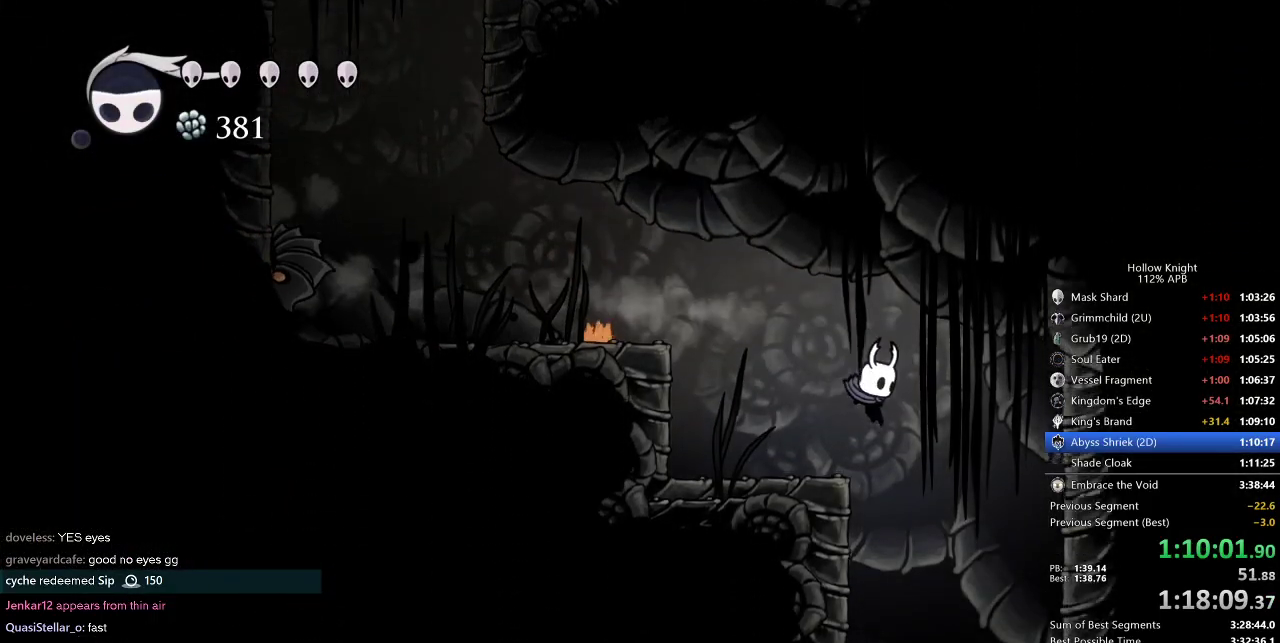
{"keys": [], "events": [[67, "right", "up"], [400, "right", "down"], [500, "right", "up"]]}
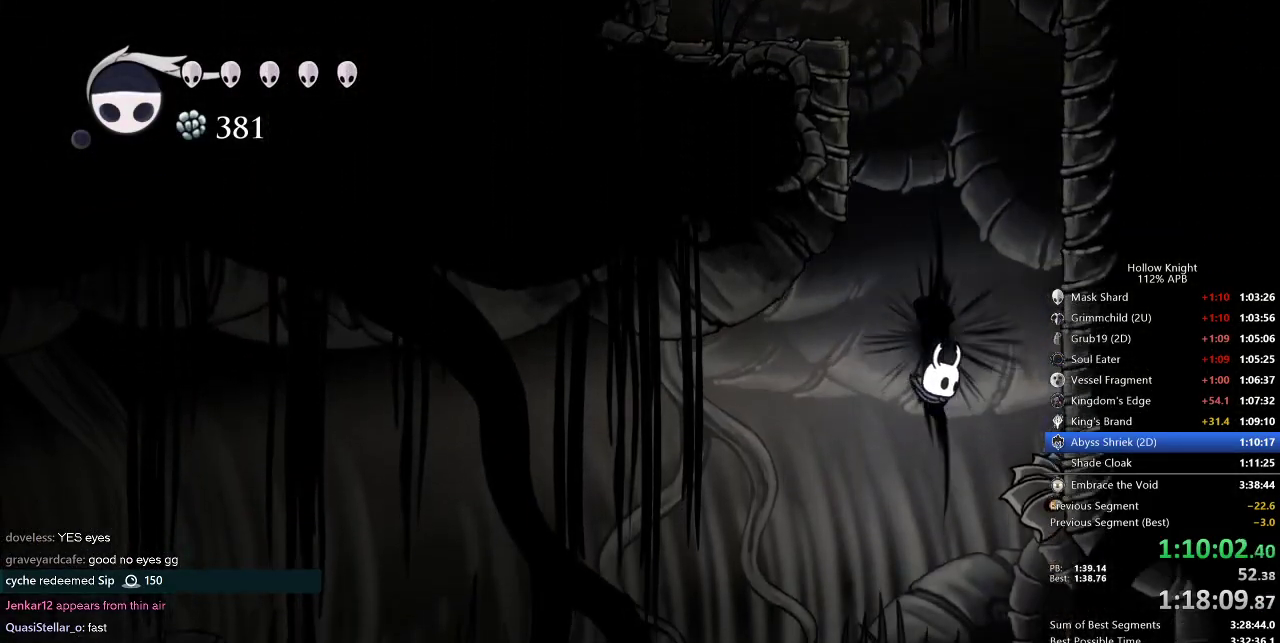
{"keys": ["cdash", "left"], "events": [[34, "left", "down"], [34, "nail", "down"], [134, "nail", "up"], [500, "cdash", "down"]]}
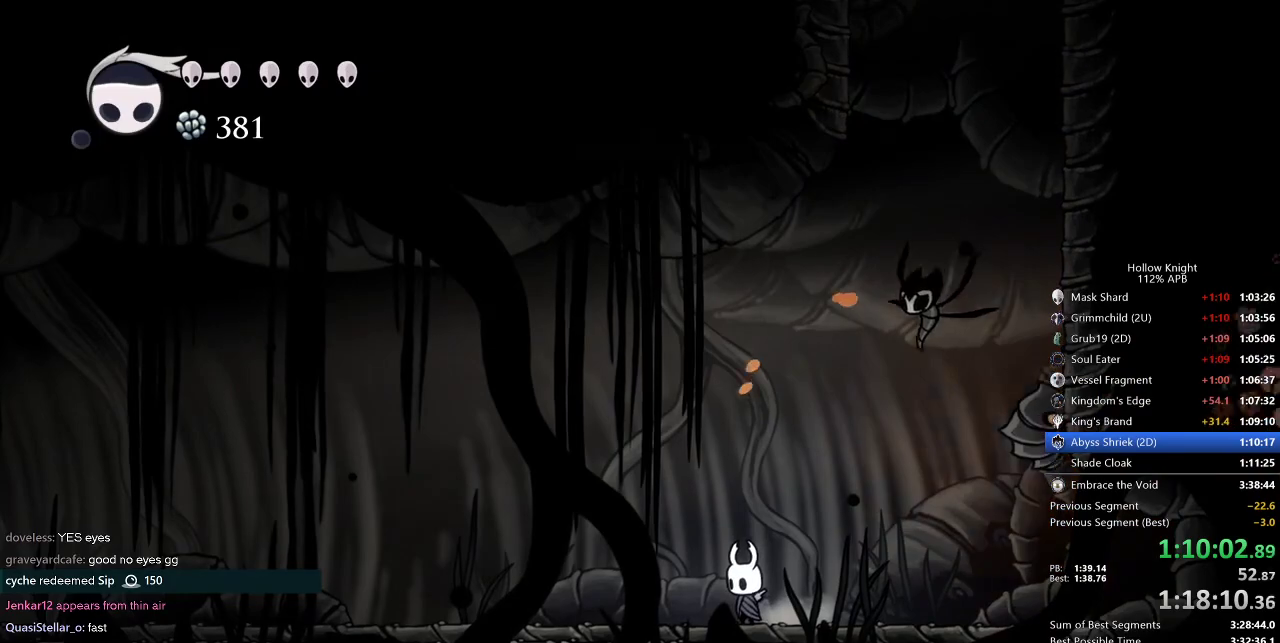
{"keys": ["cdash"], "events": [[100, "left", "up"]]}
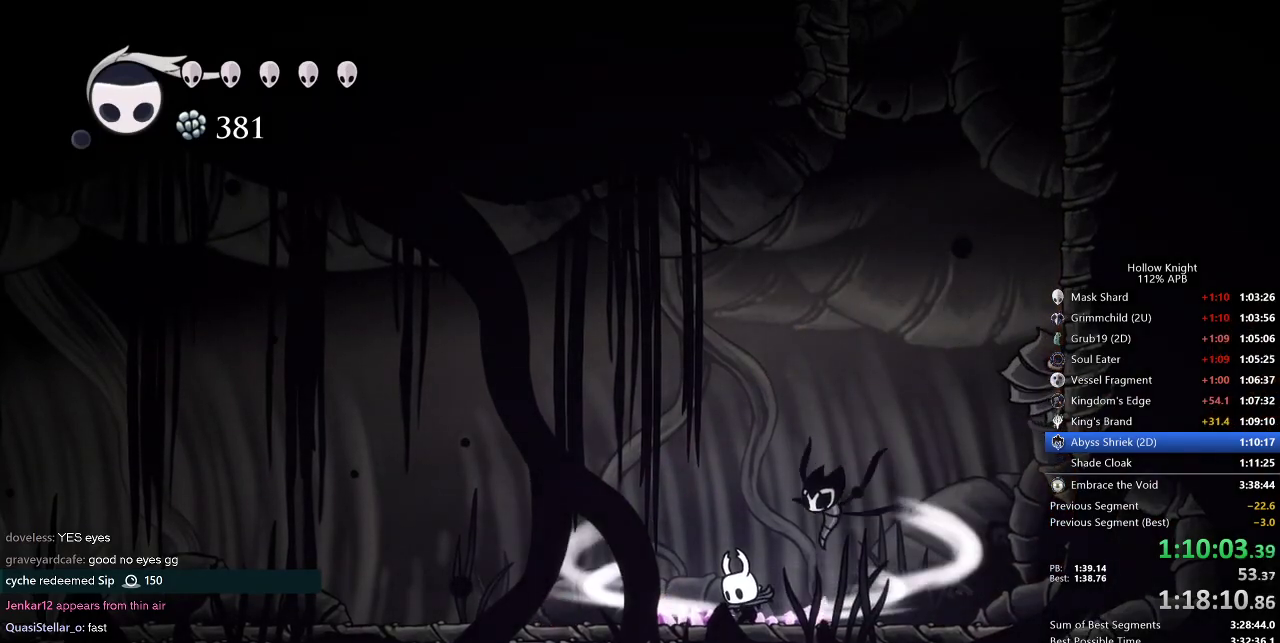
{"keys": [], "events": [[384, "cdash", "up"]]}
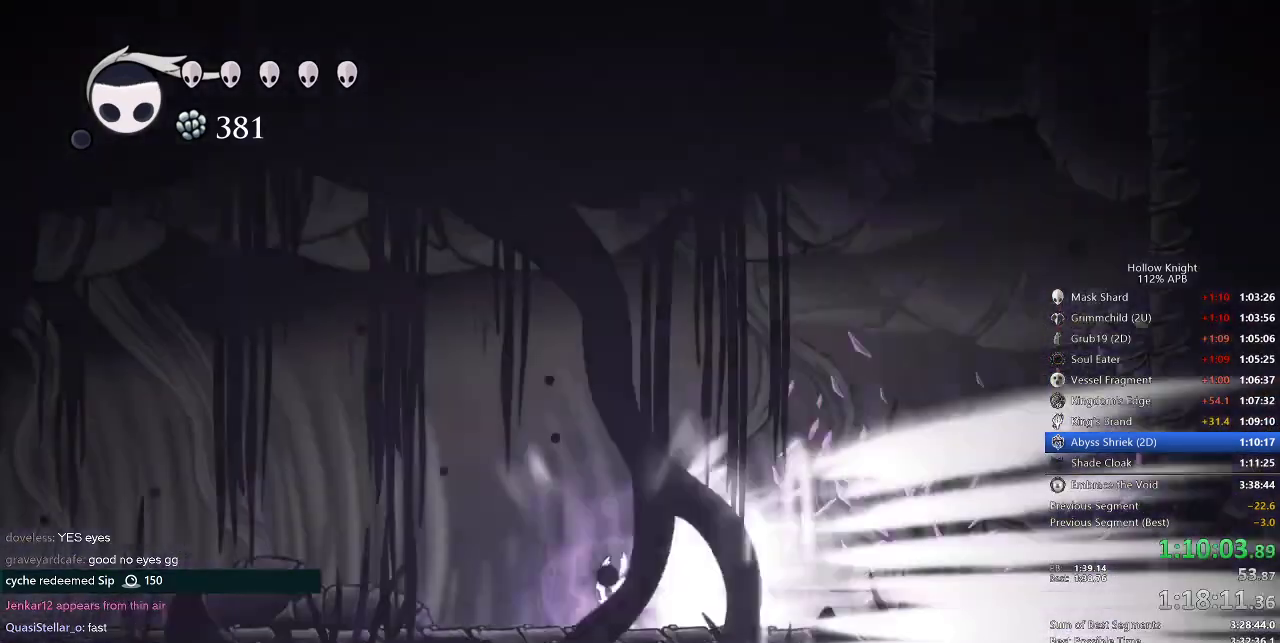
{"keys": [], "events": []}
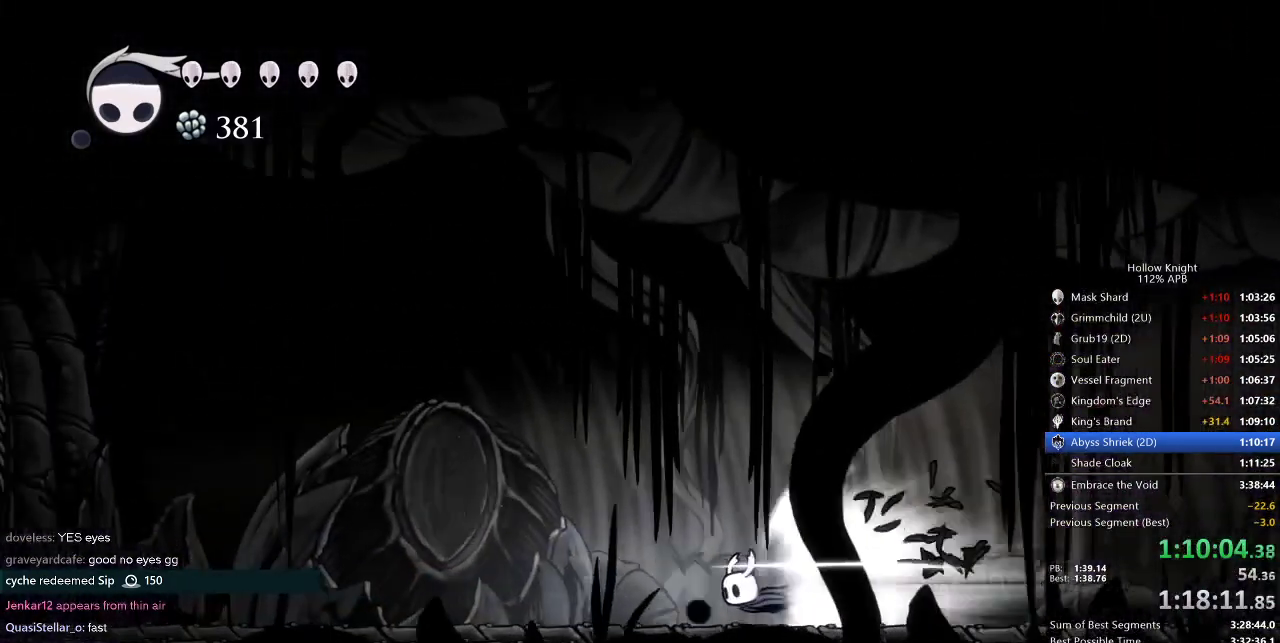
{"keys": ["jump"], "events": [[500, "jump", "down"]]}
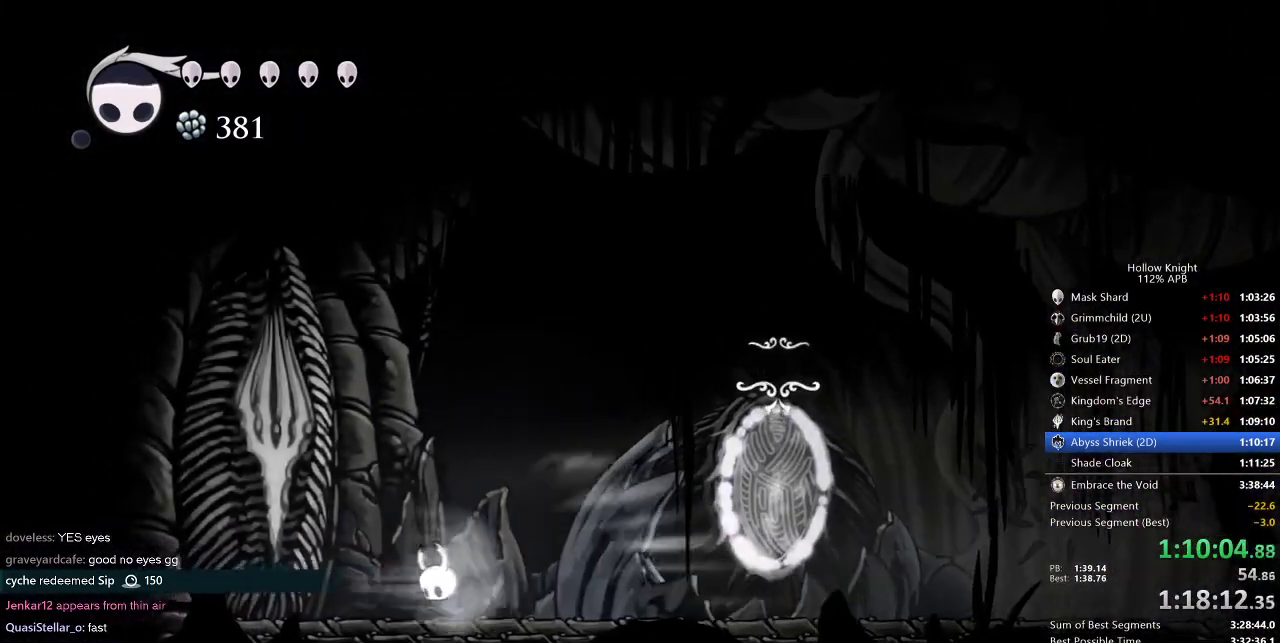
{"keys": [], "events": [[84, "jump", "up"]]}